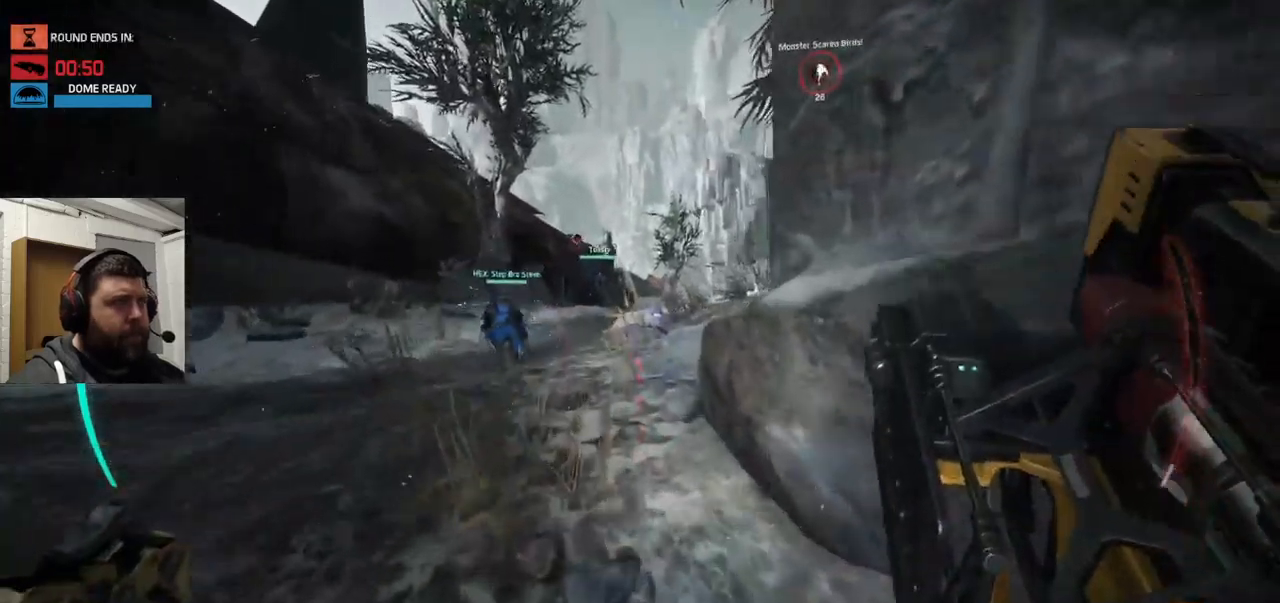
Gameplay with a controller (PlayStation layout); each line is a JSON object with the inputs held at the frame after it. "events" lists button and stick changes between this image and that frame as [ms after this image, input, new state], when the widget could be followed in between.
{"buttons": ["CROSS"], "left_stick": "up", "right_stick": "right"}
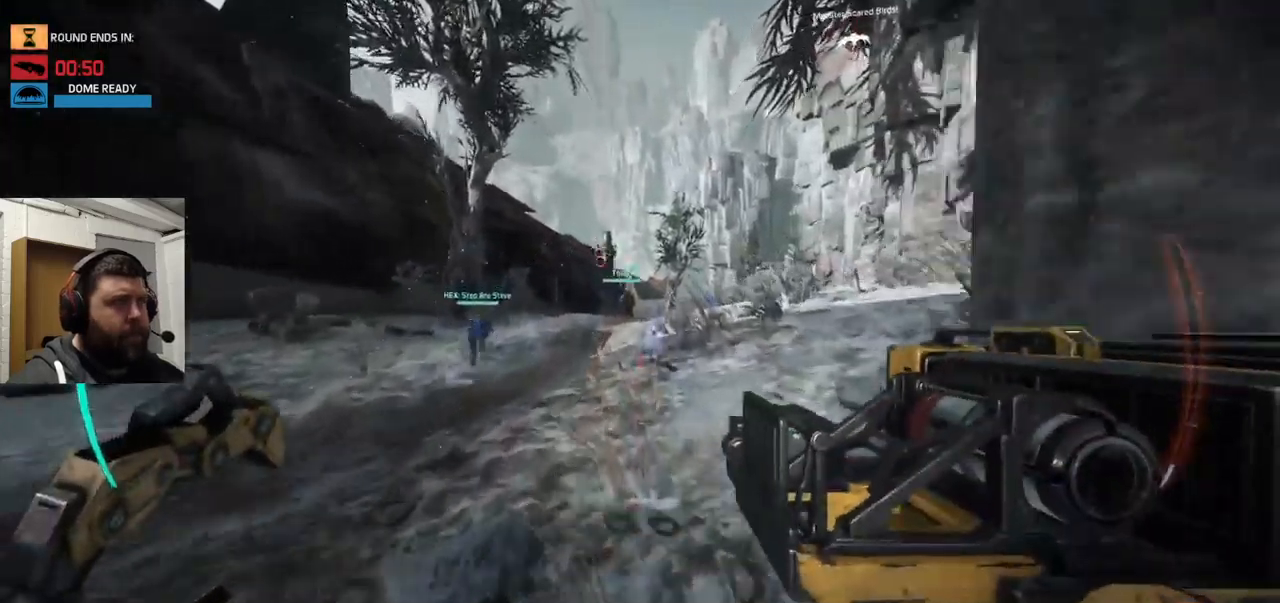
{"buttons": ["CROSS"], "left_stick": "up", "right_stick": "center", "events": [[100, "right_stick", "center"], [200, "CROSS", "up"], [333, "CROSS", "down"]]}
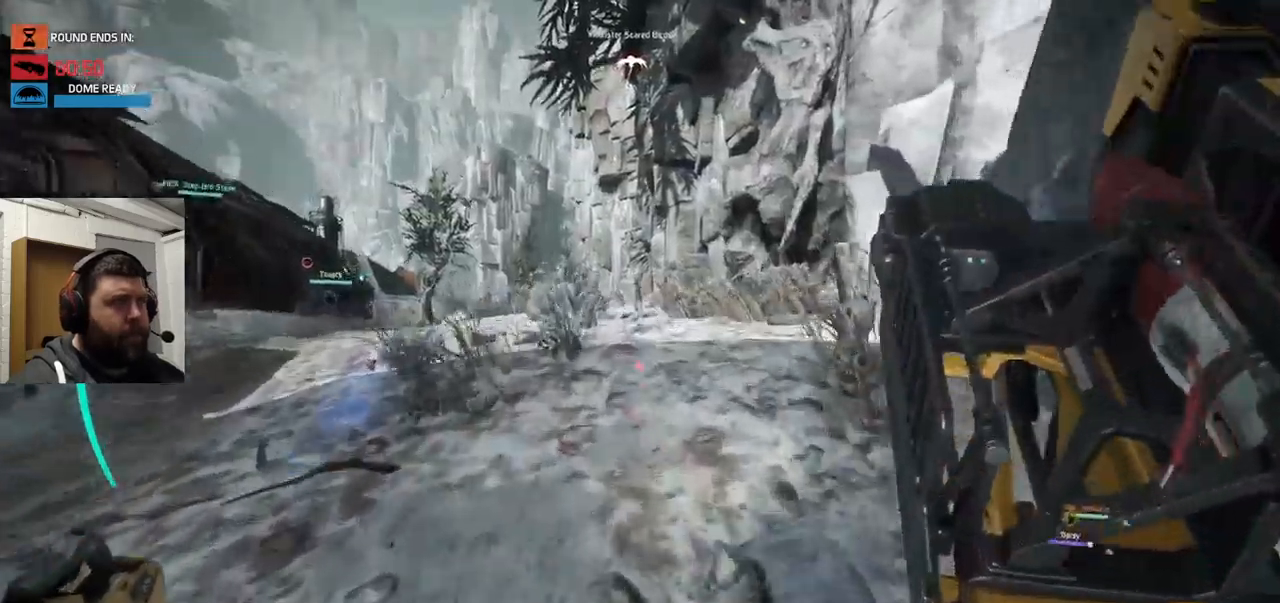
{"buttons": ["CROSS"], "left_stick": "up", "right_stick": "center", "events": []}
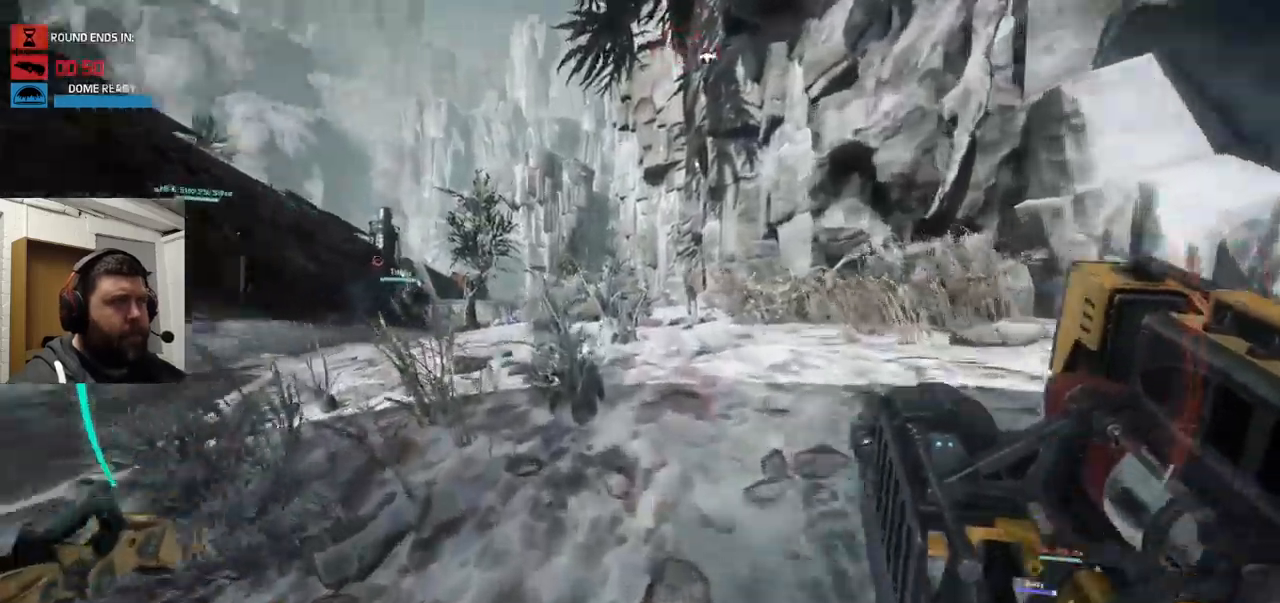
{"buttons": ["CROSS"], "left_stick": "up", "right_stick": "center", "events": []}
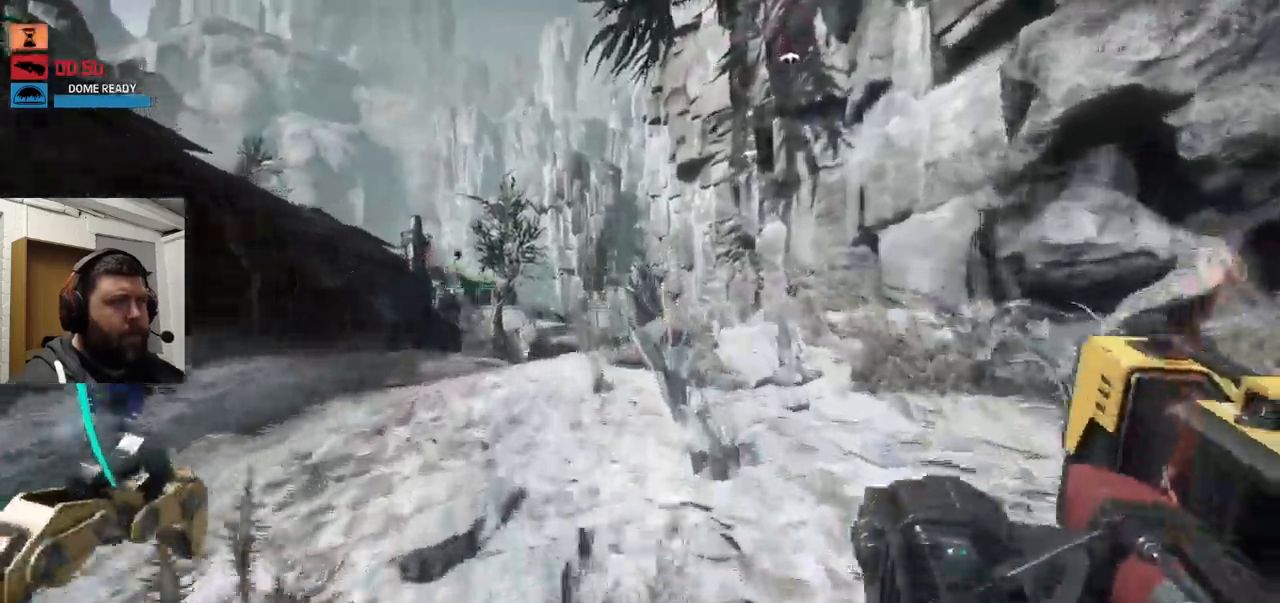
{"buttons": [], "left_stick": "up", "right_stick": "center", "events": [[167, "right_stick", "left"], [233, "right_stick", "center"], [500, "CROSS", "up"]]}
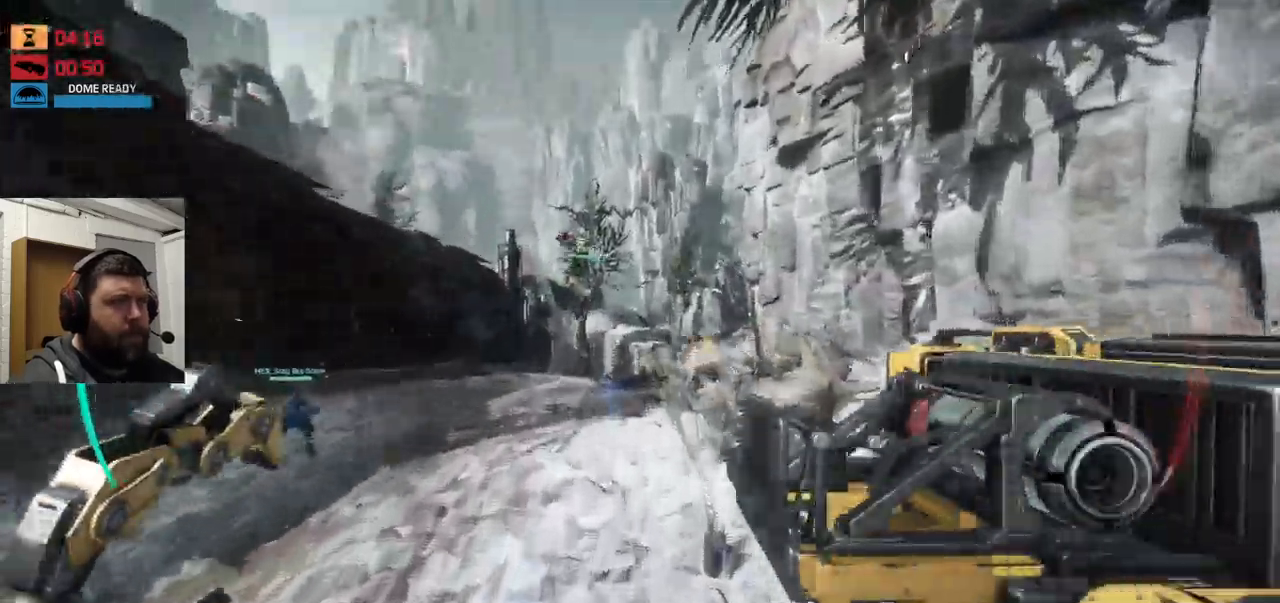
{"buttons": ["CROSS"], "left_stick": "up", "right_stick": "center", "events": [[333, "CROSS", "down"]]}
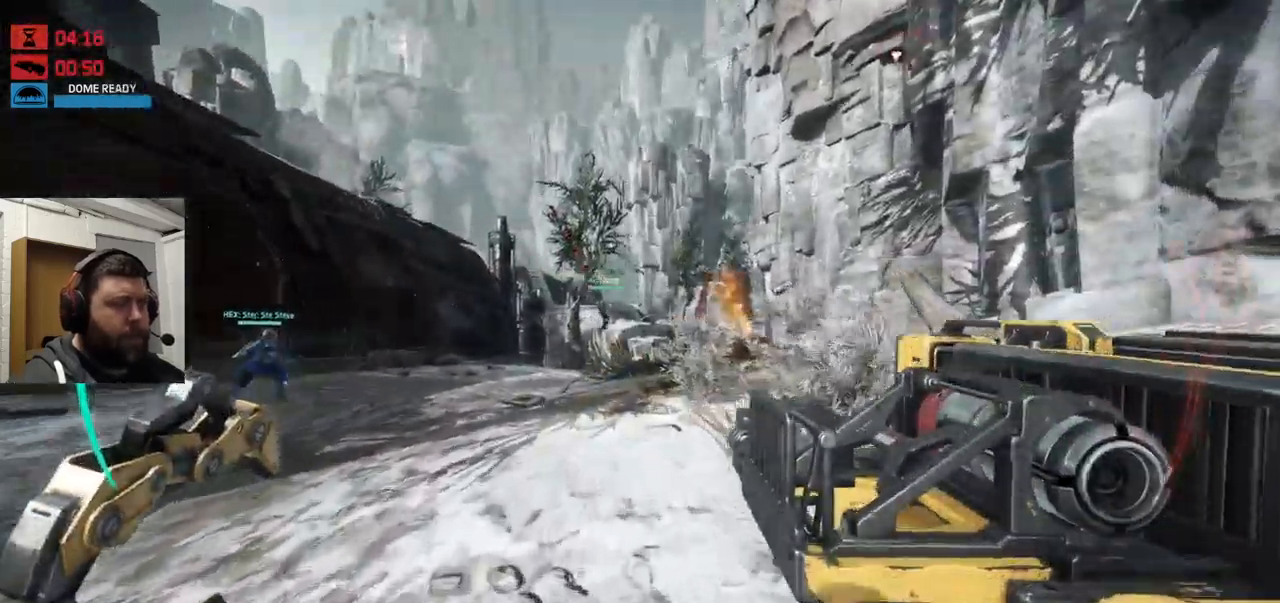
{"buttons": ["CROSS"], "left_stick": "up", "right_stick": "center", "events": []}
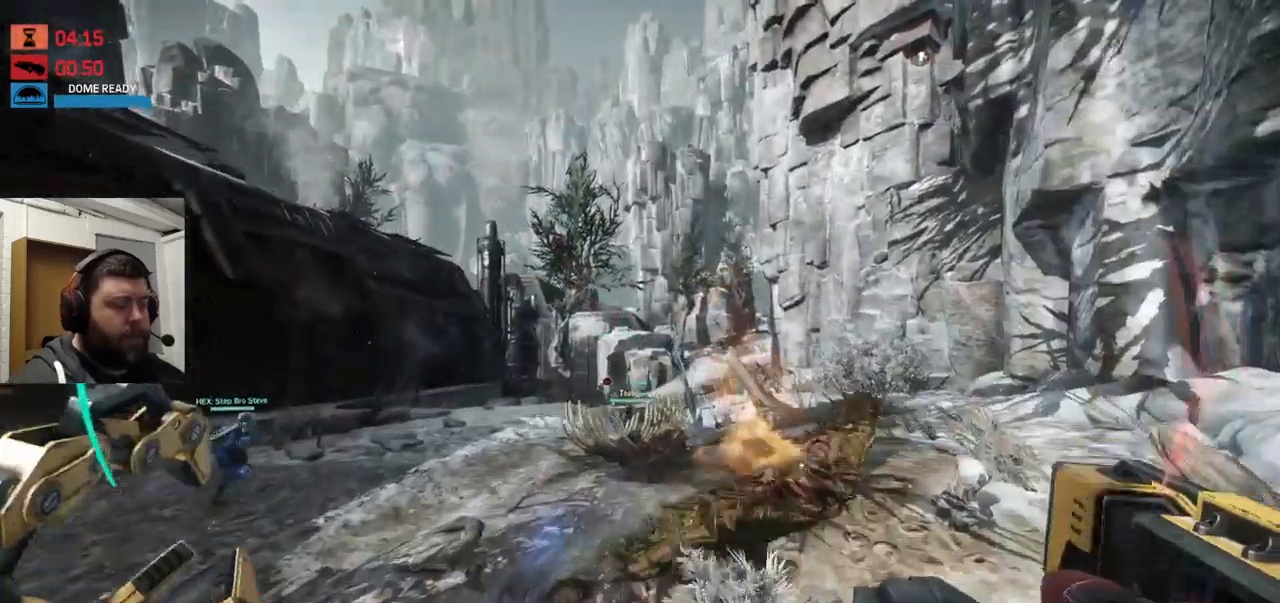
{"buttons": [], "left_stick": "up", "right_stick": "center", "events": [[234, "CROSS", "up"]]}
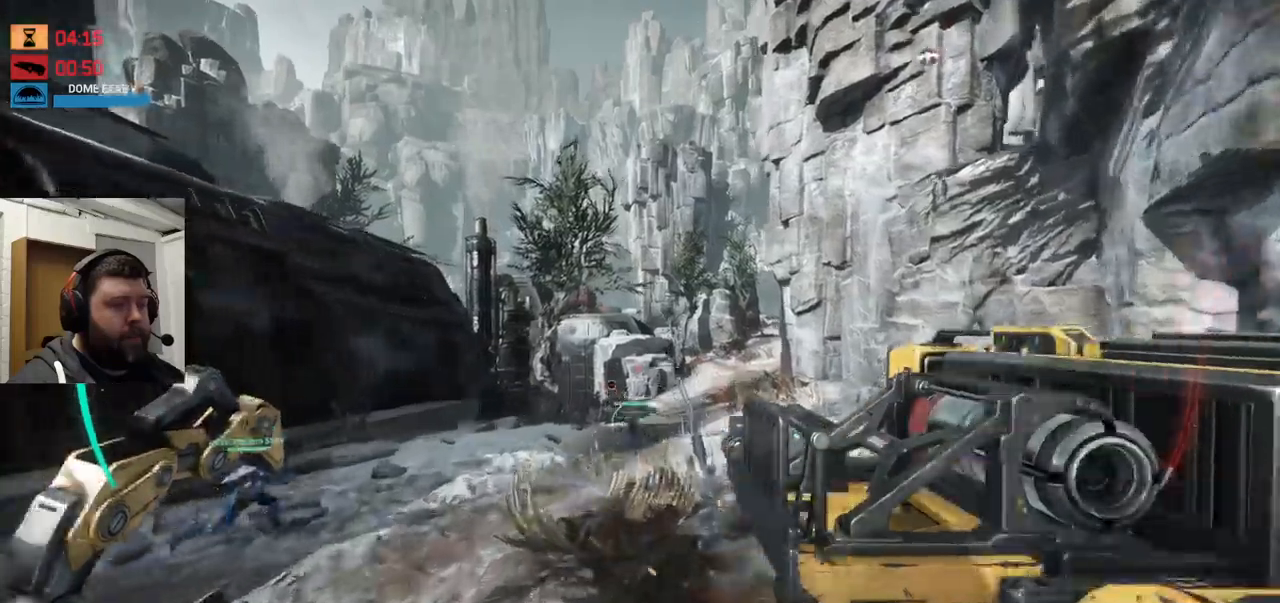
{"buttons": [], "left_stick": "up", "right_stick": "center", "events": []}
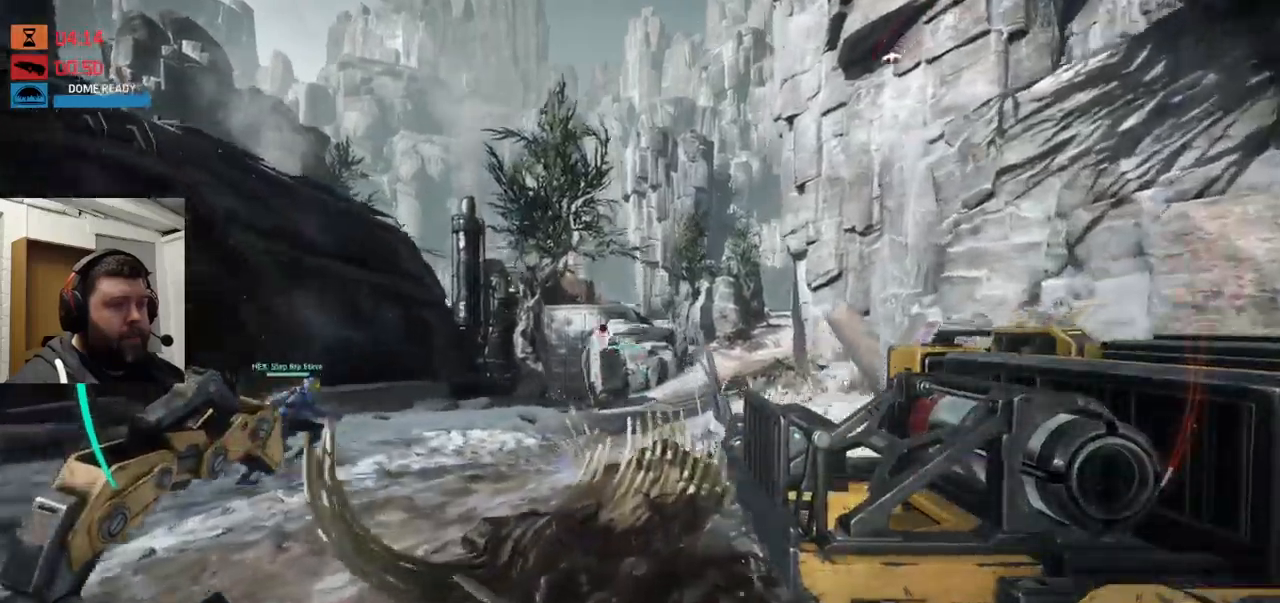
{"buttons": [], "left_stick": "left", "right_stick": "right", "events": [[284, "left_stick", "up-left"], [284, "right_stick", "right"], [450, "left_stick", "left"]]}
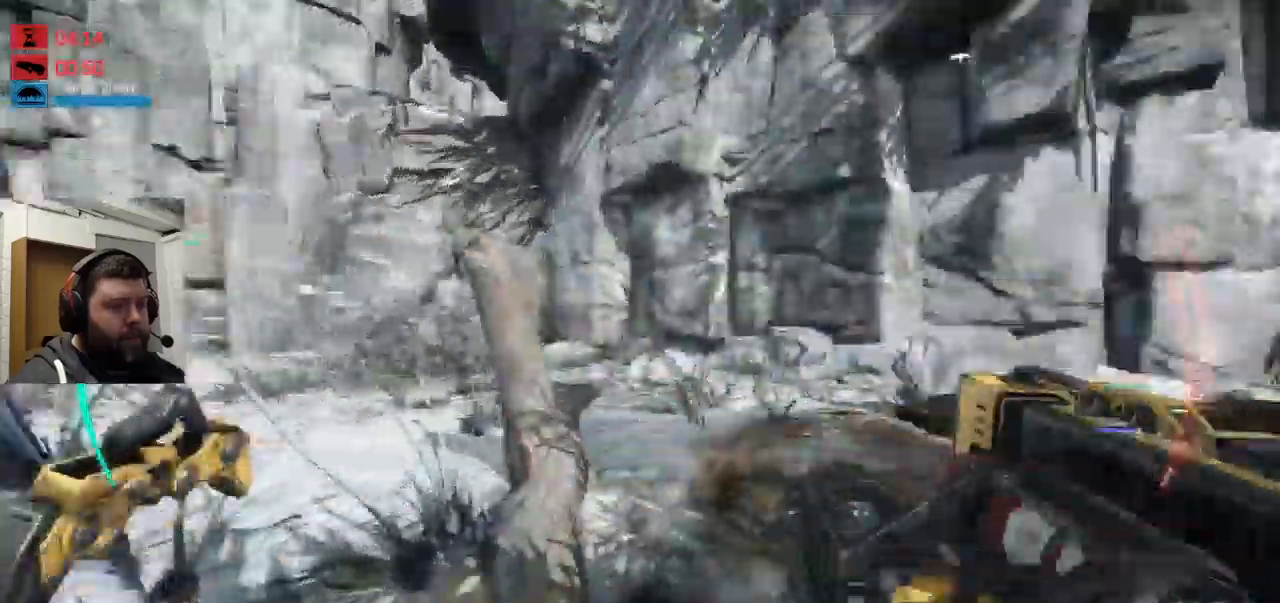
{"buttons": [], "left_stick": "down-left", "right_stick": "right", "events": [[17, "left_stick", "down-left"], [117, "right_stick", "center"], [500, "right_stick", "right"]]}
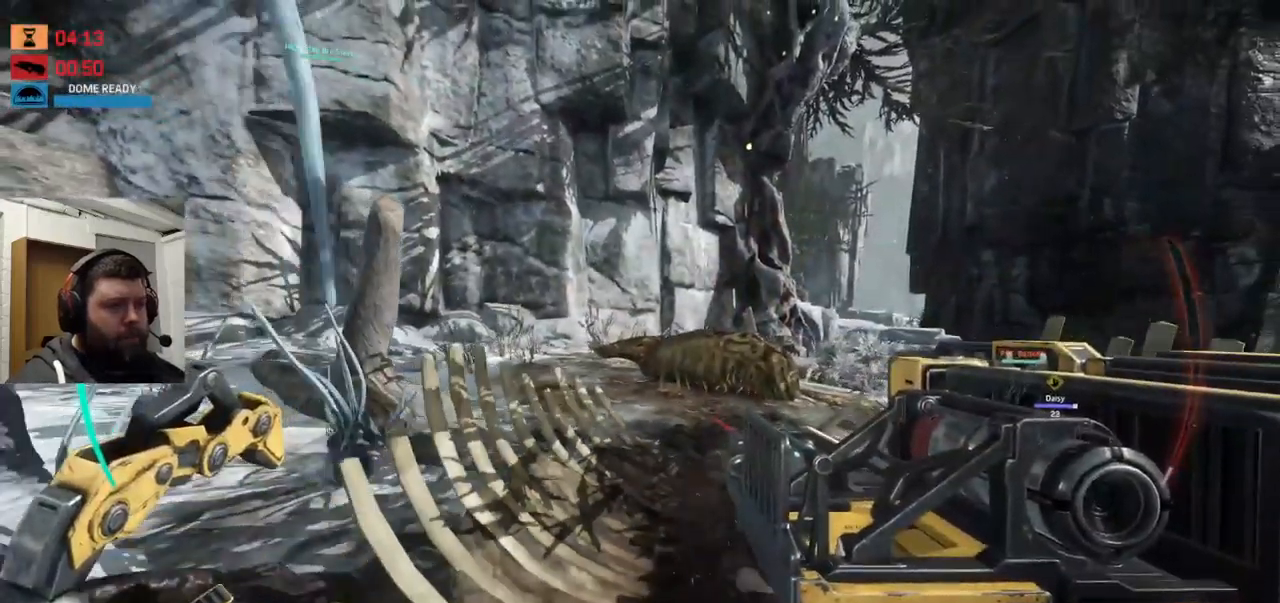
{"buttons": [], "left_stick": "down-left", "right_stick": "center", "events": [[117, "right_stick", "center"], [200, "R2", "down"], [334, "R2", "up"]]}
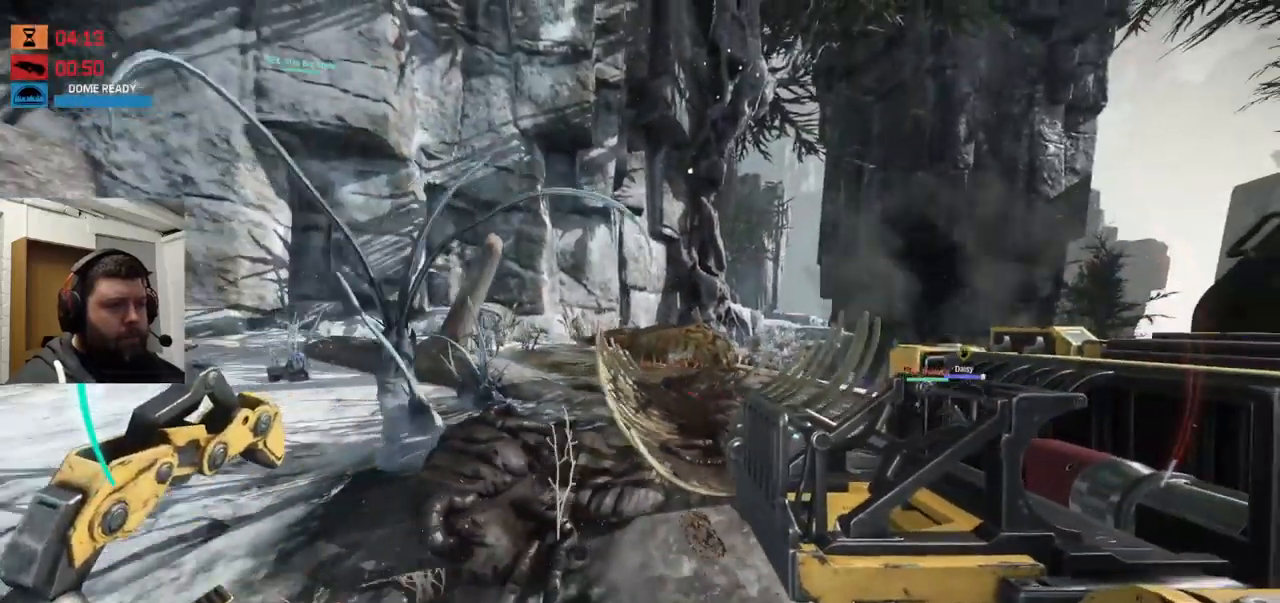
{"buttons": [], "left_stick": "up-left", "right_stick": "center", "events": [[284, "right_stick", "left"], [334, "left_stick", "up-left"], [484, "right_stick", "center"]]}
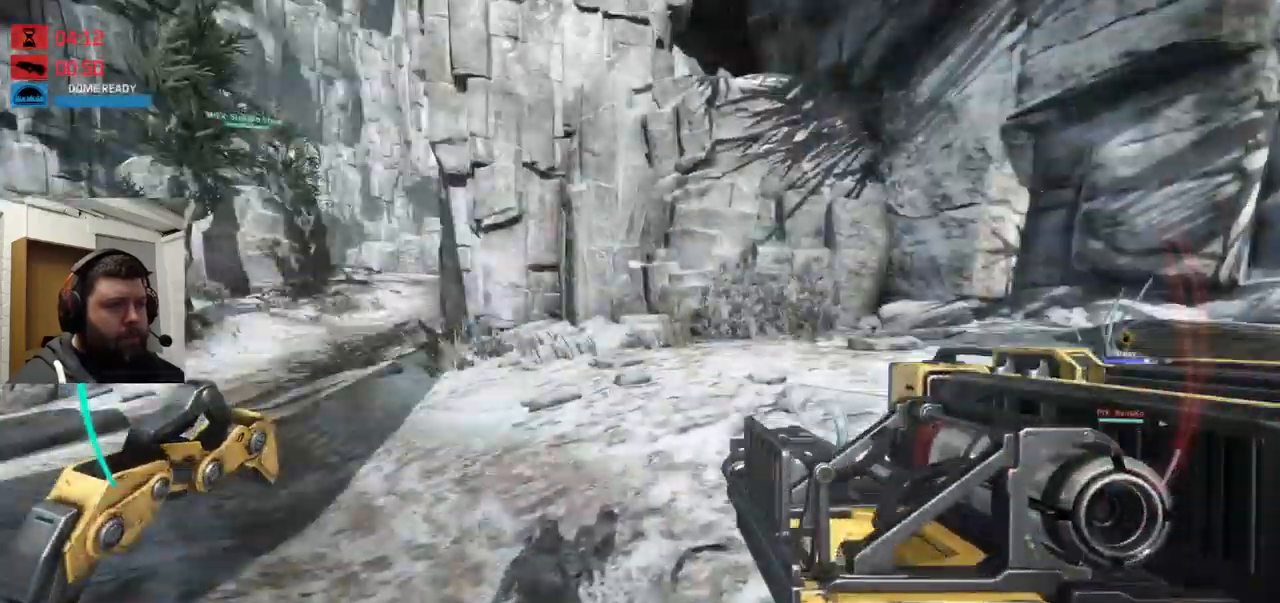
{"buttons": [], "left_stick": "up", "right_stick": "center", "events": [[84, "SQUARE", "down"], [167, "SQUARE", "up"], [350, "right_stick", "left"], [500, "left_stick", "up"], [500, "right_stick", "center"]]}
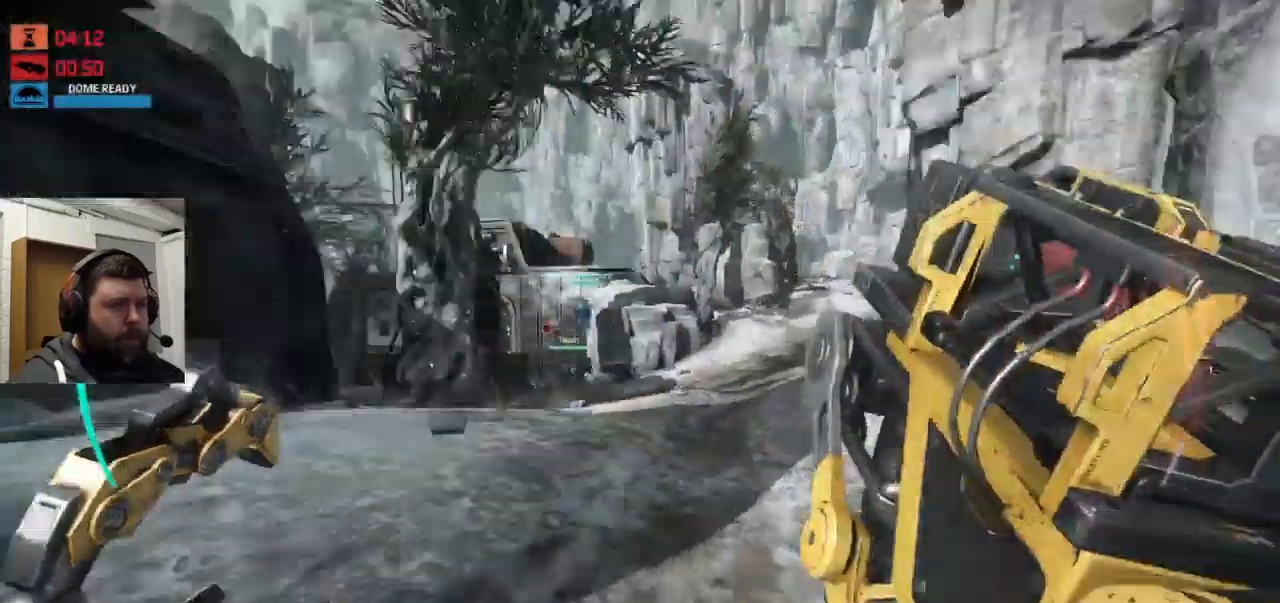
{"buttons": [], "left_stick": "up-right", "right_stick": "center", "events": [[234, "left_stick", "up-right"], [267, "CROSS", "down"], [400, "CROSS", "up"]]}
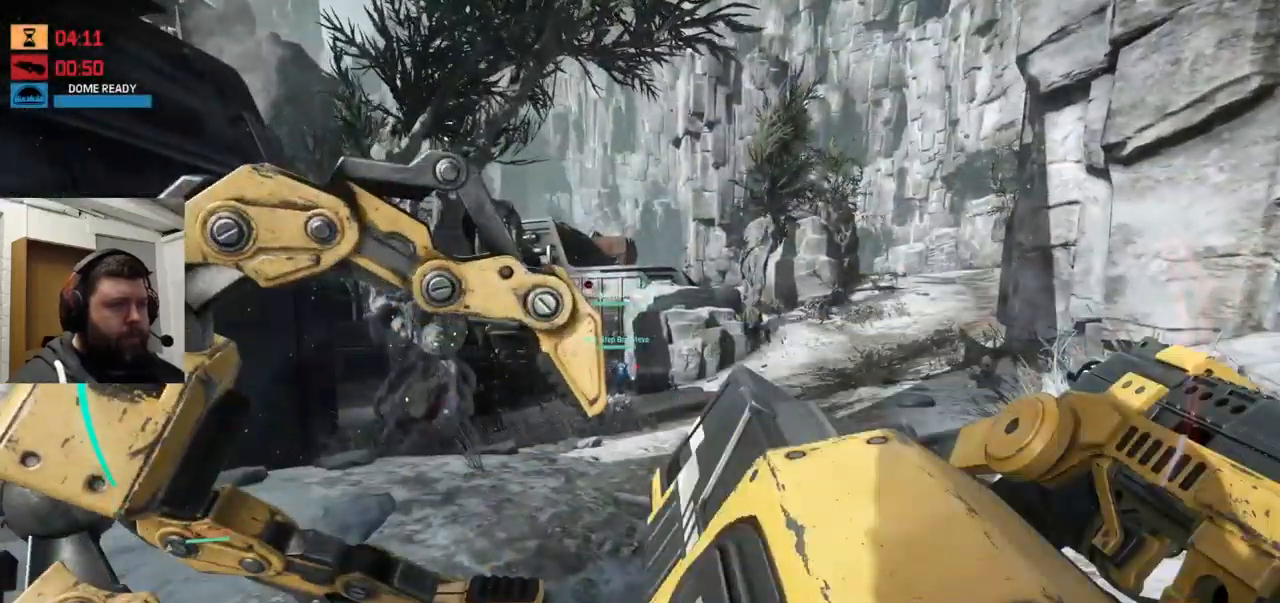
{"buttons": [], "left_stick": "up-right", "right_stick": "center", "events": []}
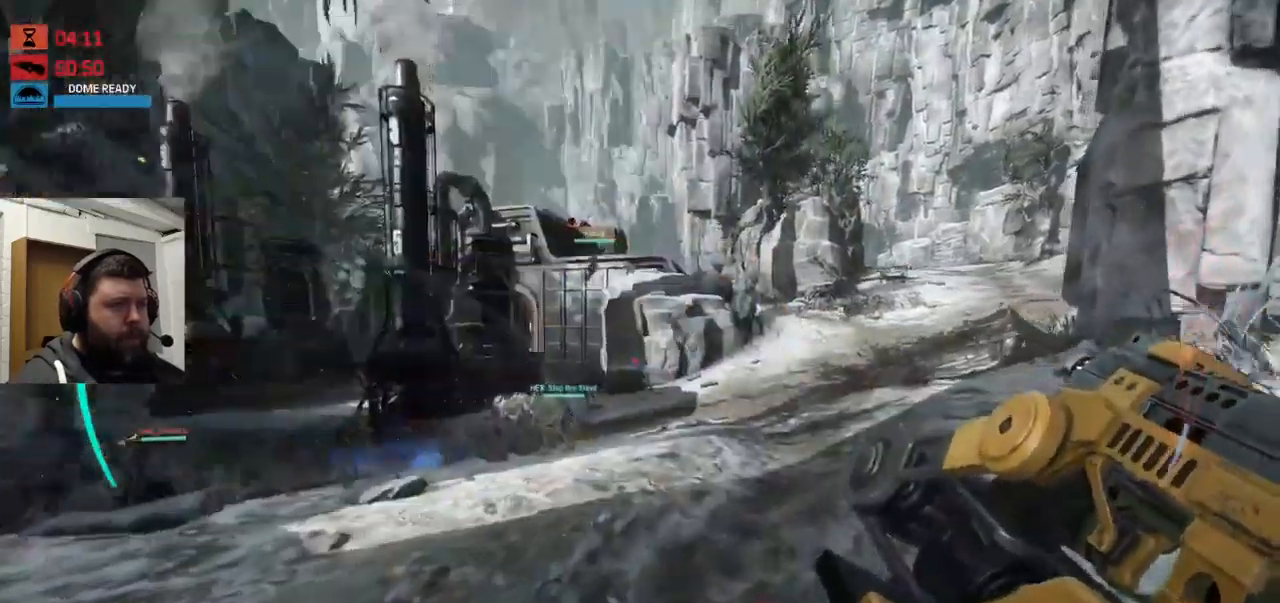
{"buttons": ["CROSS"], "left_stick": "up-right", "right_stick": "center", "events": [[150, "left_stick", "up"], [467, "CROSS", "down"], [467, "left_stick", "up-right"]]}
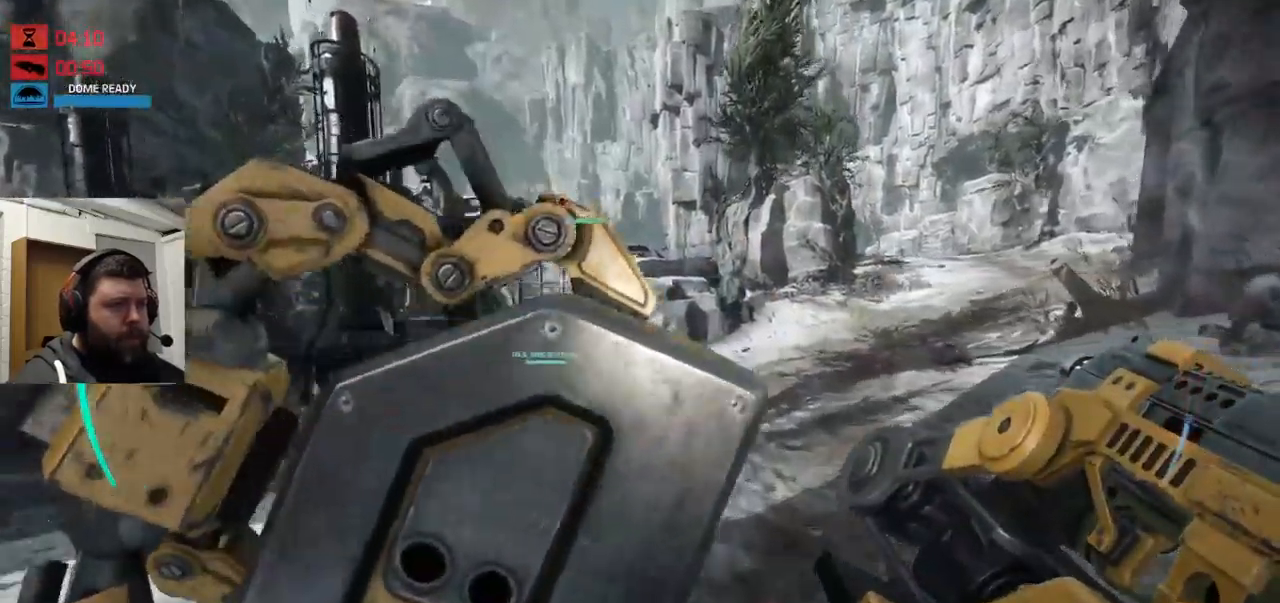
{"buttons": [], "left_stick": "up-right", "right_stick": "left", "events": [[134, "CROSS", "up"], [300, "right_stick", "left"]]}
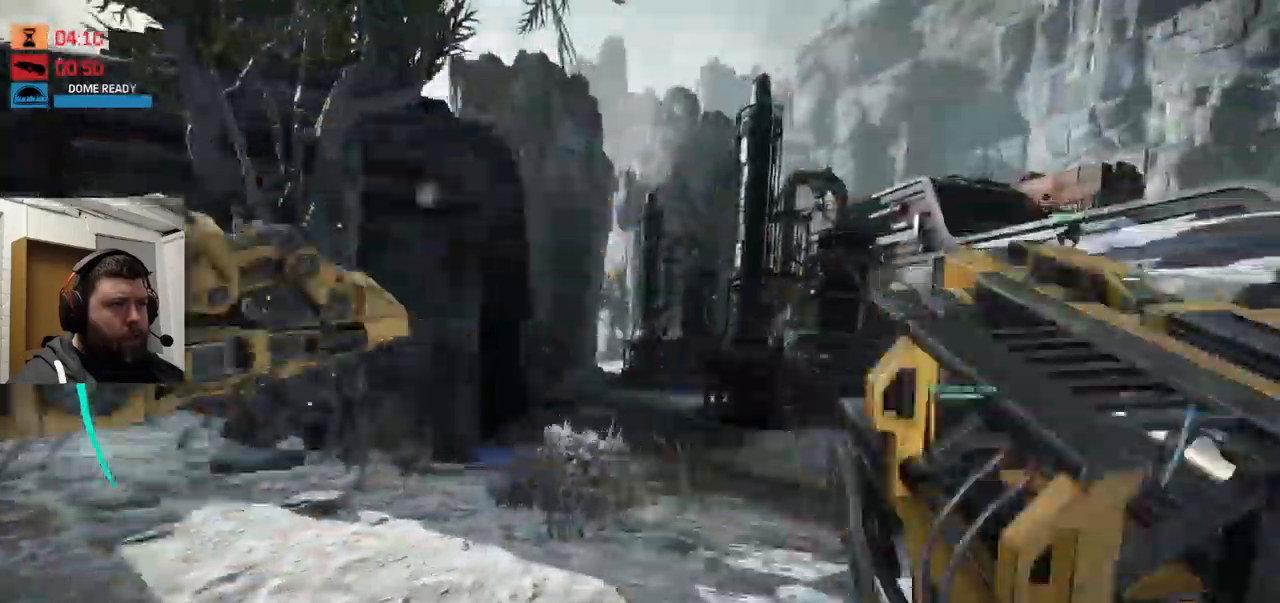
{"buttons": [], "left_stick": "up-right", "right_stick": "right", "events": [[116, "left_stick", "right"], [400, "left_stick", "up-right"], [400, "right_stick", "right"]]}
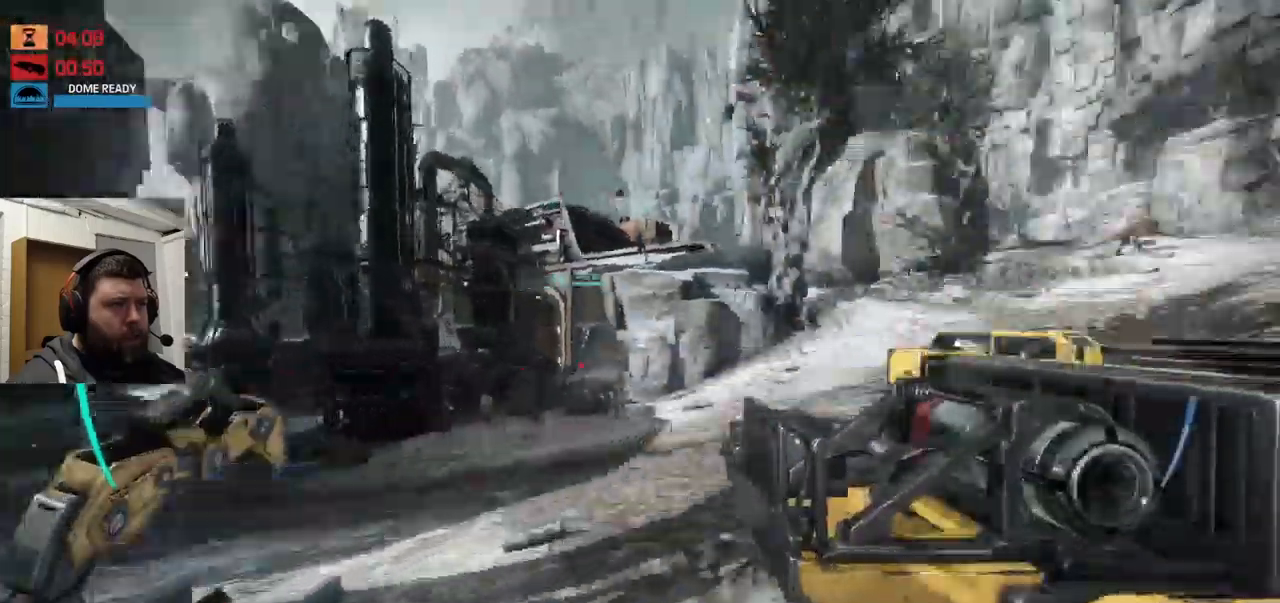
{"buttons": ["CROSS"], "left_stick": "up", "right_stick": "center", "events": [[16, "right_stick", "center"], [50, "left_stick", "up"], [183, "CROSS", "down"]]}
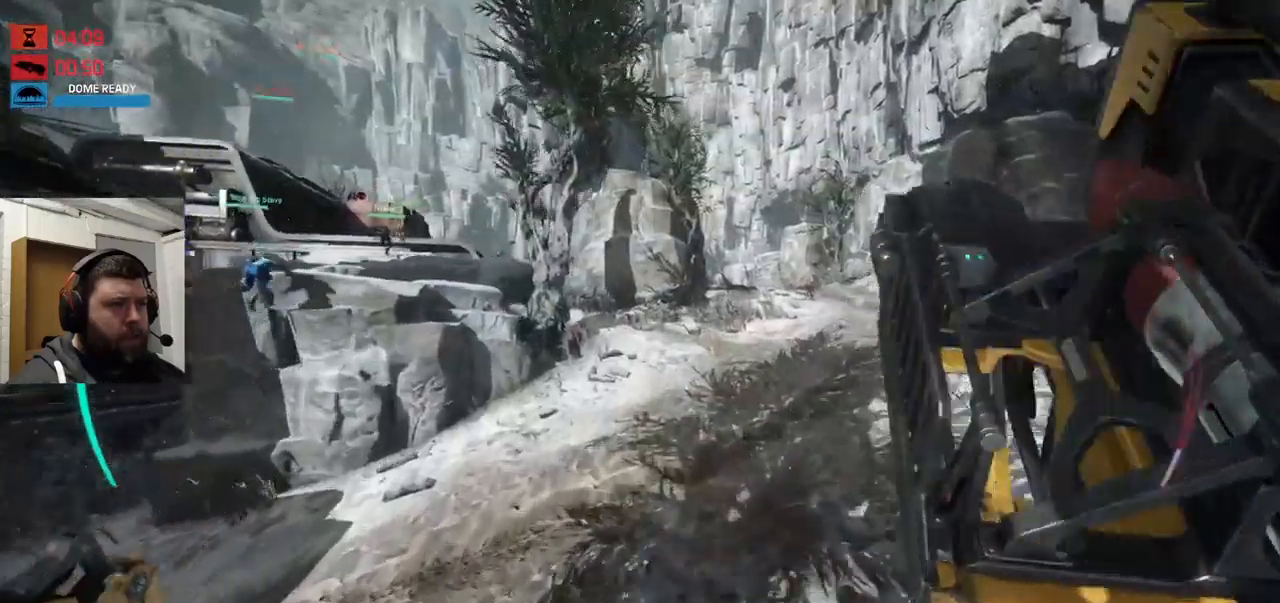
{"buttons": [], "left_stick": "up", "right_stick": "center", "events": [[500, "CROSS", "up"]]}
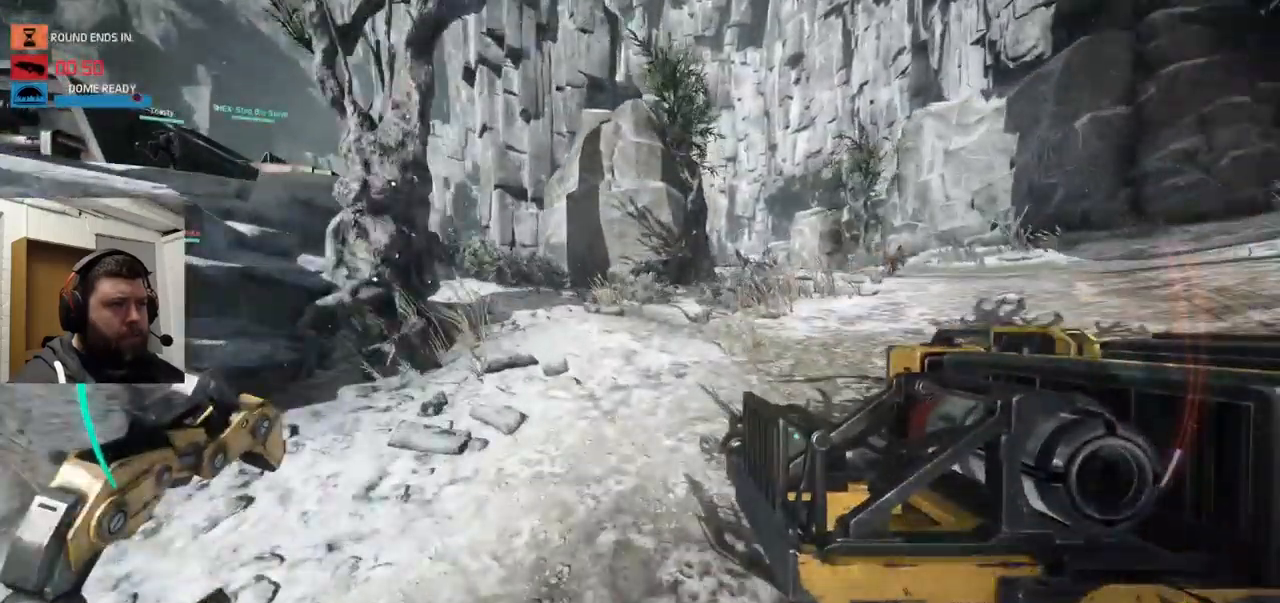
{"buttons": [], "left_stick": "up", "right_stick": "center", "events": [[100, "right_stick", "left"], [166, "right_stick", "center"]]}
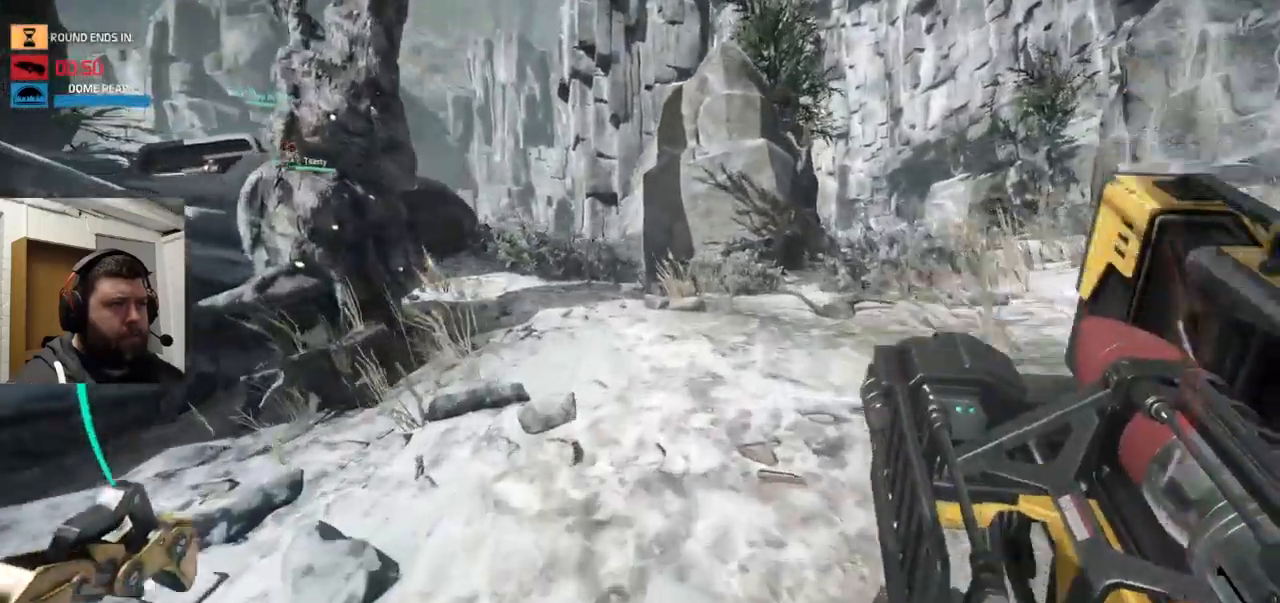
{"buttons": ["L1"], "left_stick": "up", "right_stick": "center", "events": [[500, "L1", "down"]]}
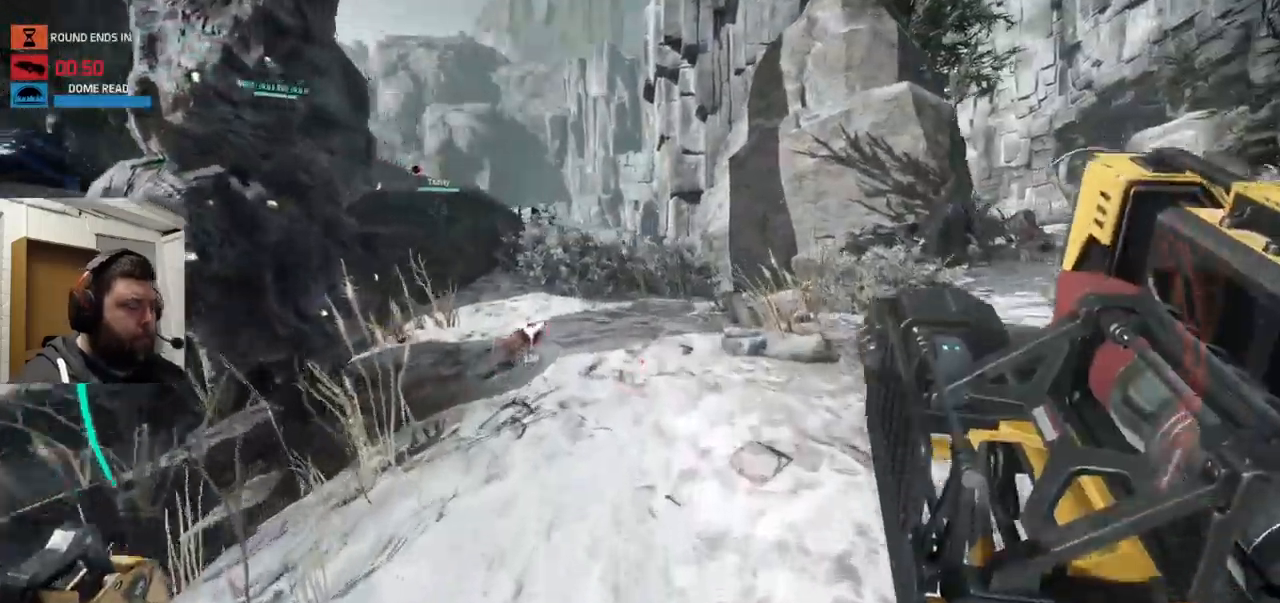
{"buttons": [], "left_stick": "up", "right_stick": "center", "events": [[16, "L1", "up"]]}
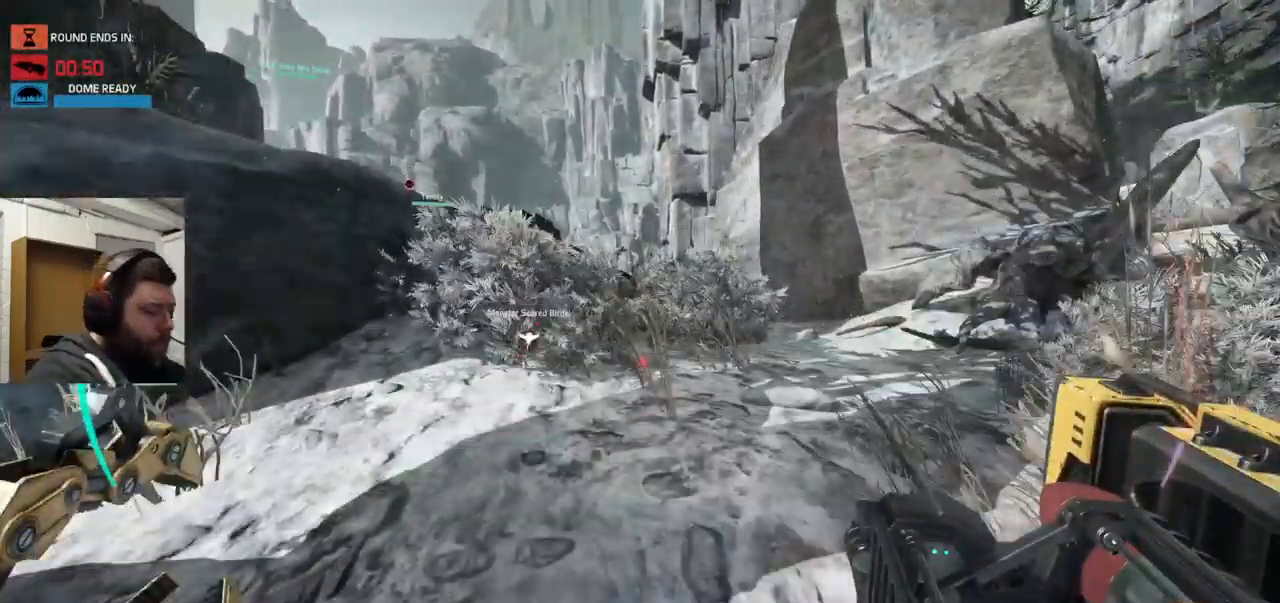
{"buttons": [], "left_stick": "up-left", "right_stick": "center", "events": [[183, "left_stick", "up-left"]]}
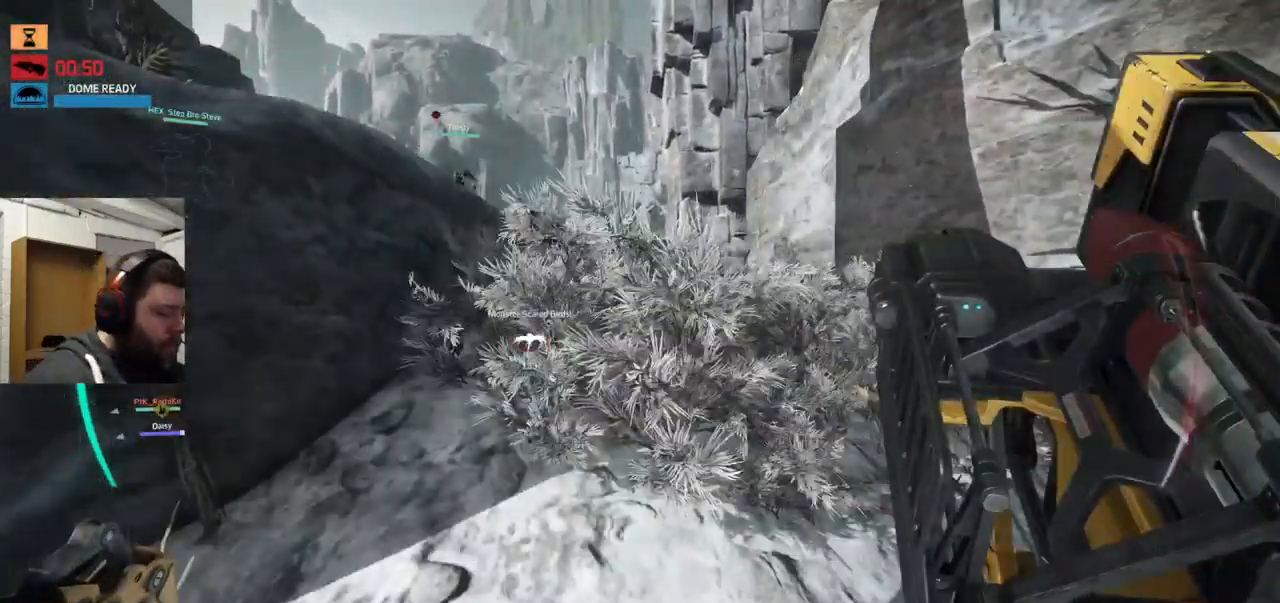
{"buttons": [], "left_stick": "up", "right_stick": "center", "events": [[216, "left_stick", "up"]]}
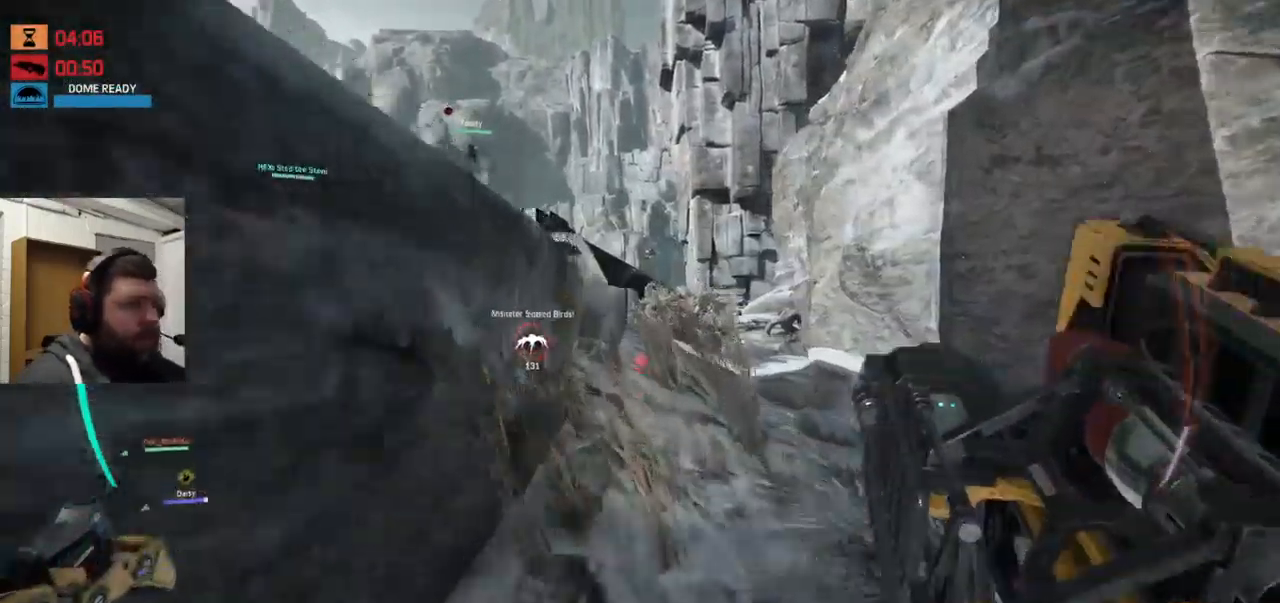
{"buttons": [], "left_stick": "up", "right_stick": "center", "events": []}
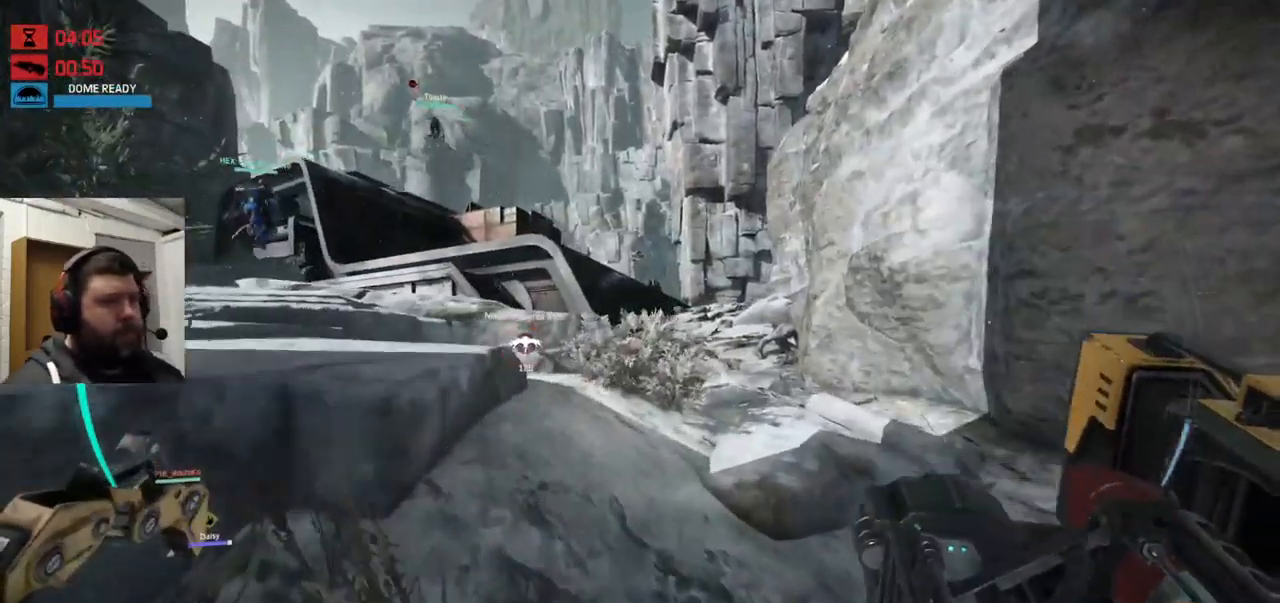
{"buttons": [], "left_stick": "up", "right_stick": "center", "events": [[200, "right_stick", "left"], [417, "right_stick", "center"]]}
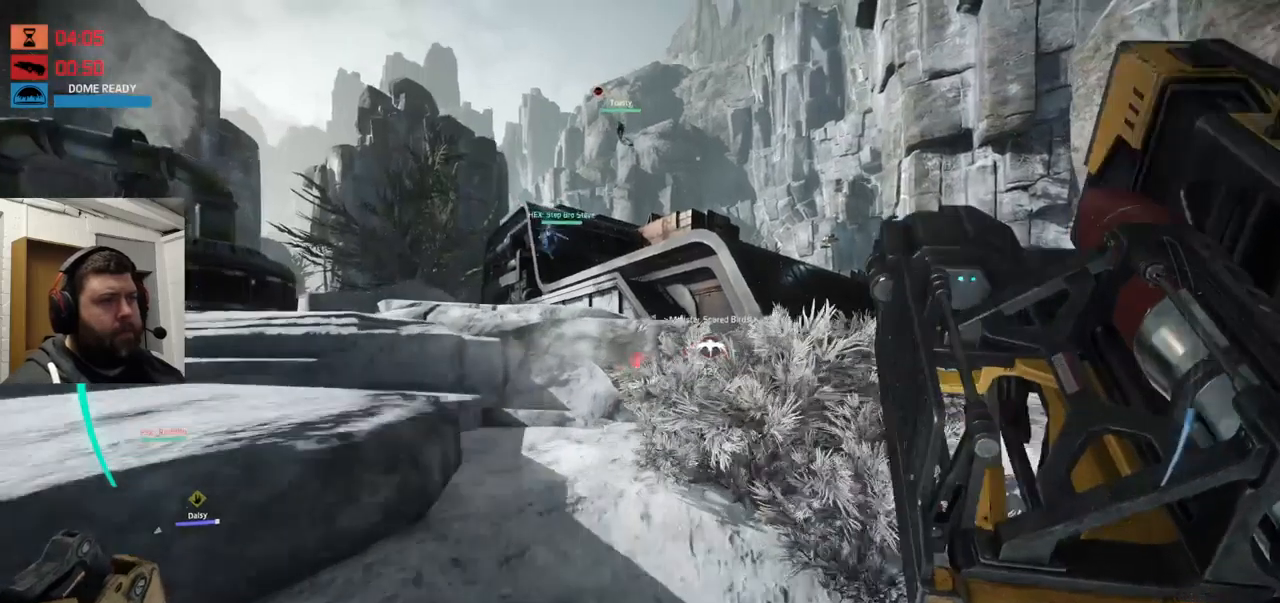
{"buttons": [], "left_stick": "up", "right_stick": "center", "events": []}
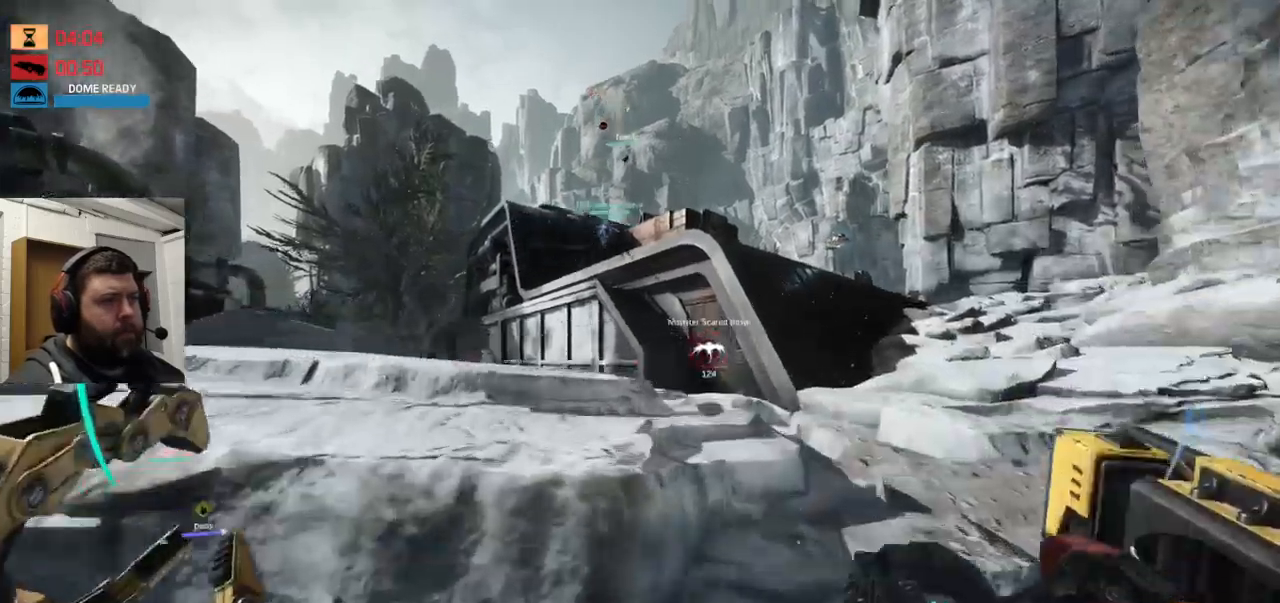
{"buttons": [], "left_stick": "up", "right_stick": "center", "events": []}